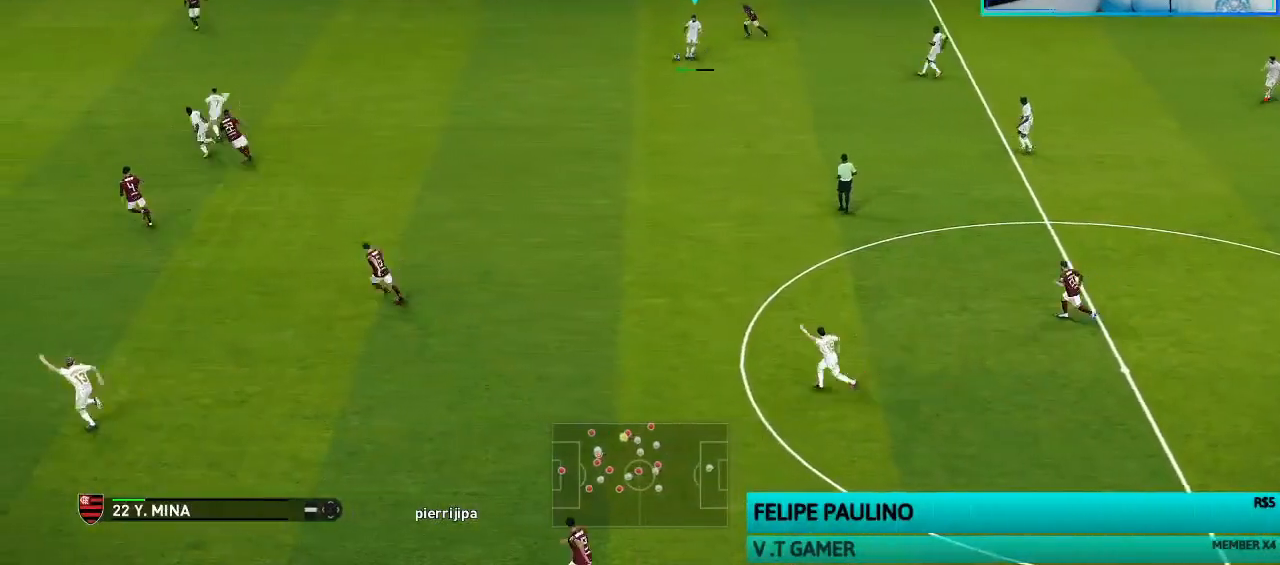
Gameplay with a controller (PlayStation layout); each line is a JSON object with the inputs held at the frame after it. "events" lists button and stick changes between this image and that frame as [ms after this image, input, new state], when the widget could be followed in between.
{"buttons": [], "left_stick": "right", "right_stick": "center", "events": [[267, "left_stick", "right"]]}
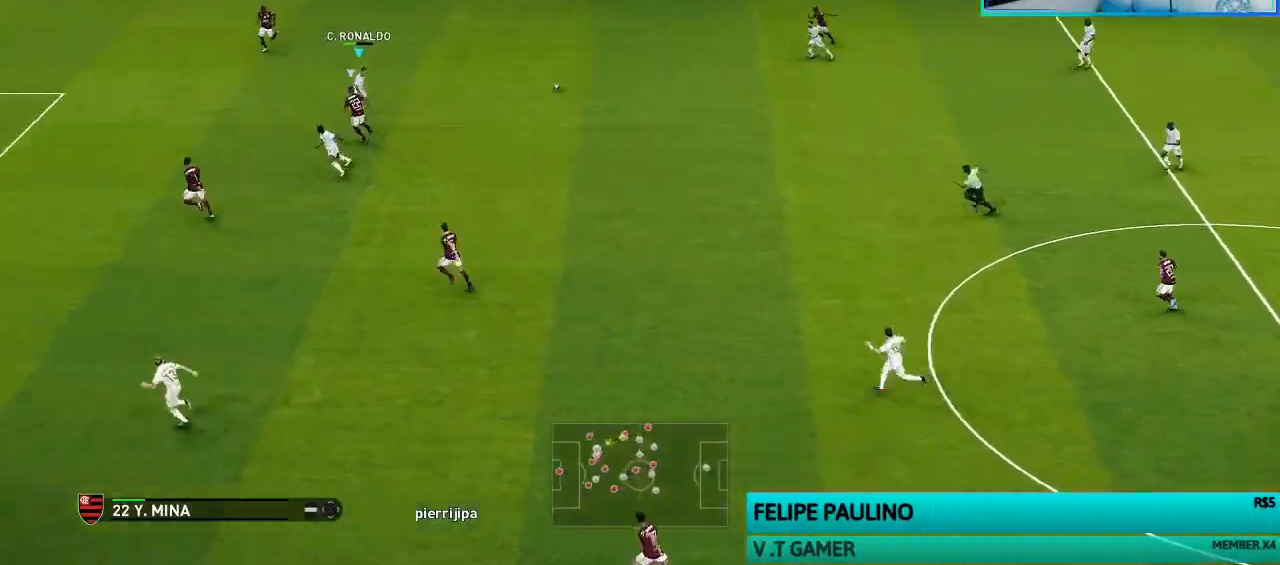
{"buttons": [], "left_stick": "down-right", "right_stick": "center", "events": [[333, "left_stick", "down-right"]]}
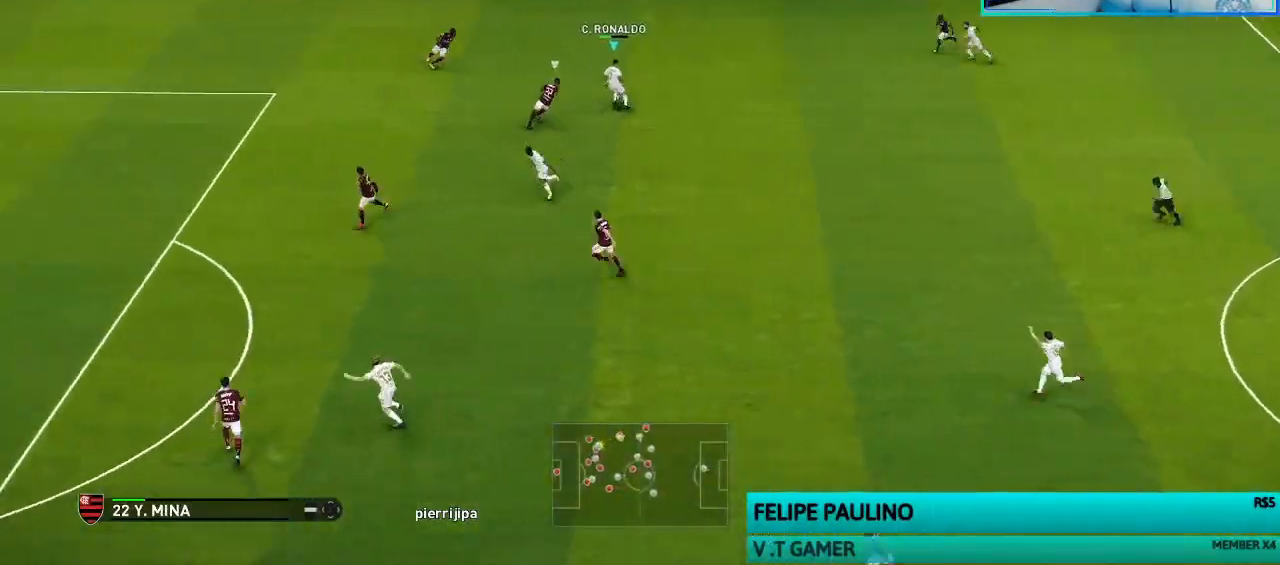
{"buttons": [], "left_stick": "down", "right_stick": "center", "events": [[467, "left_stick", "down"]]}
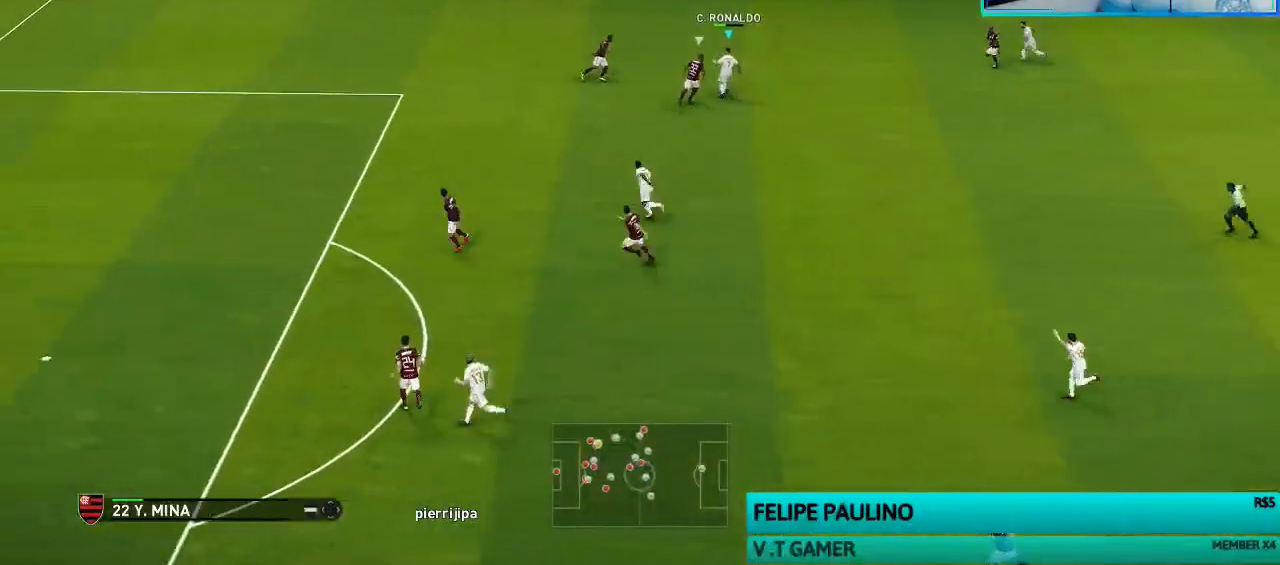
{"buttons": [], "left_stick": "down", "right_stick": "center", "events": [[33, "CROSS", "down"], [33, "L1", "down"], [167, "CROSS", "up"], [167, "L1", "up"], [267, "left_stick", "center"], [467, "left_stick", "down"]]}
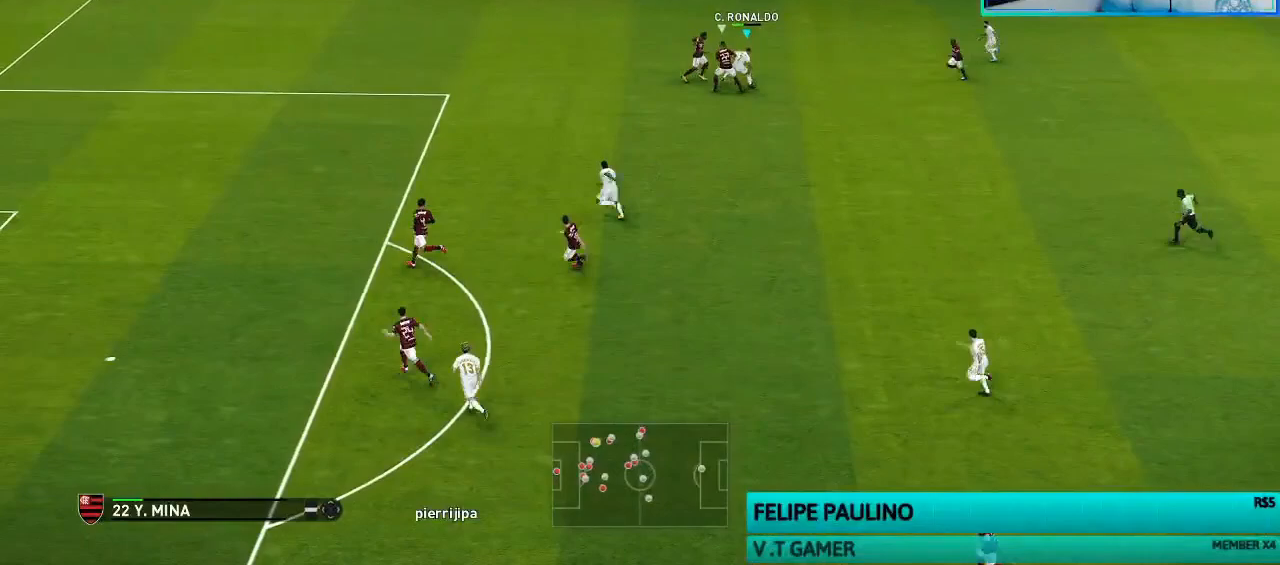
{"buttons": ["R1"], "left_stick": "down-right", "right_stick": "center", "events": [[67, "R1", "down"], [467, "left_stick", "down-right"]]}
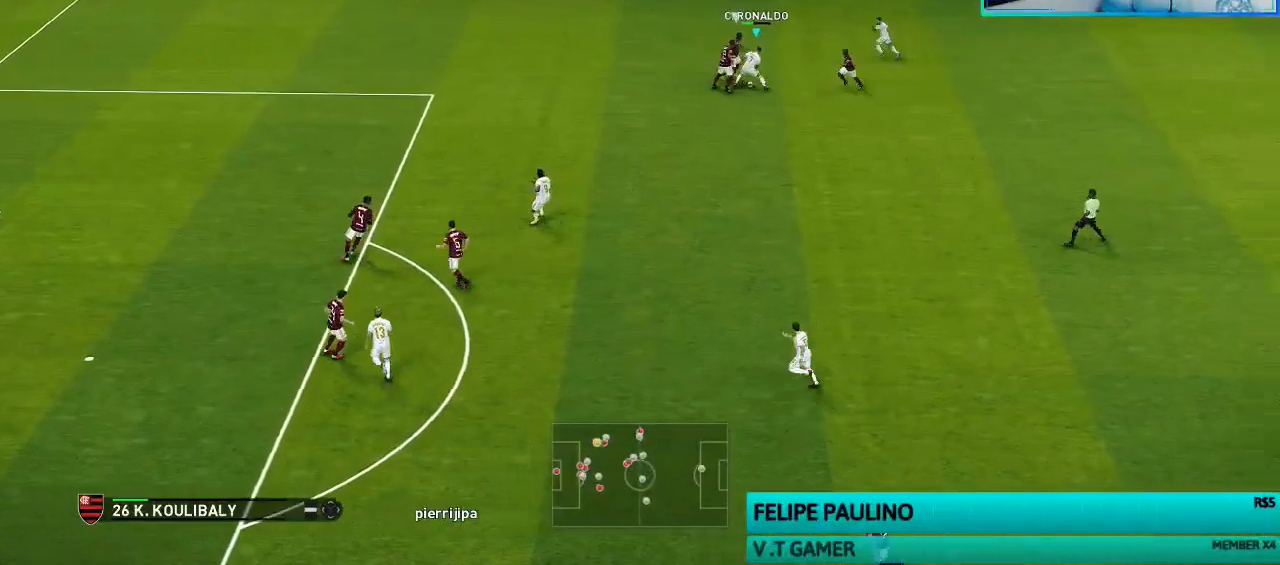
{"buttons": ["SQUARE", "R1"], "left_stick": "down-right", "right_stick": "center", "events": [[100, "SQUARE", "down"]]}
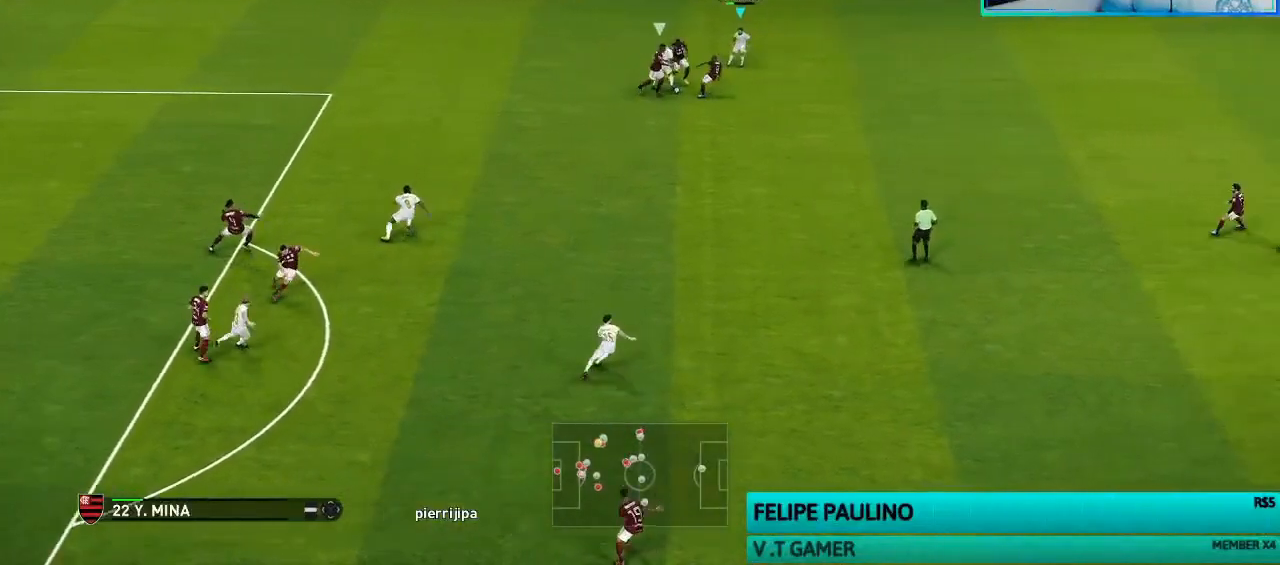
{"buttons": ["CROSS", "R1"], "left_stick": "left", "right_stick": "center"}
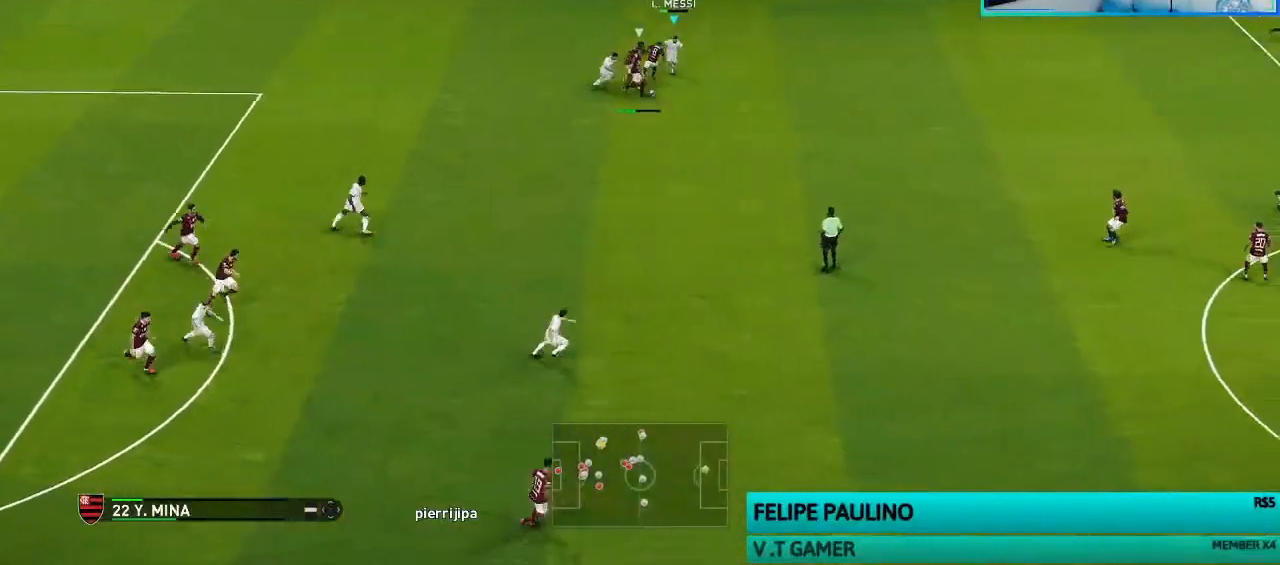
{"buttons": ["CROSS", "R1"], "left_stick": "center", "right_stick": "center", "events": [[433, "left_stick", "center"]]}
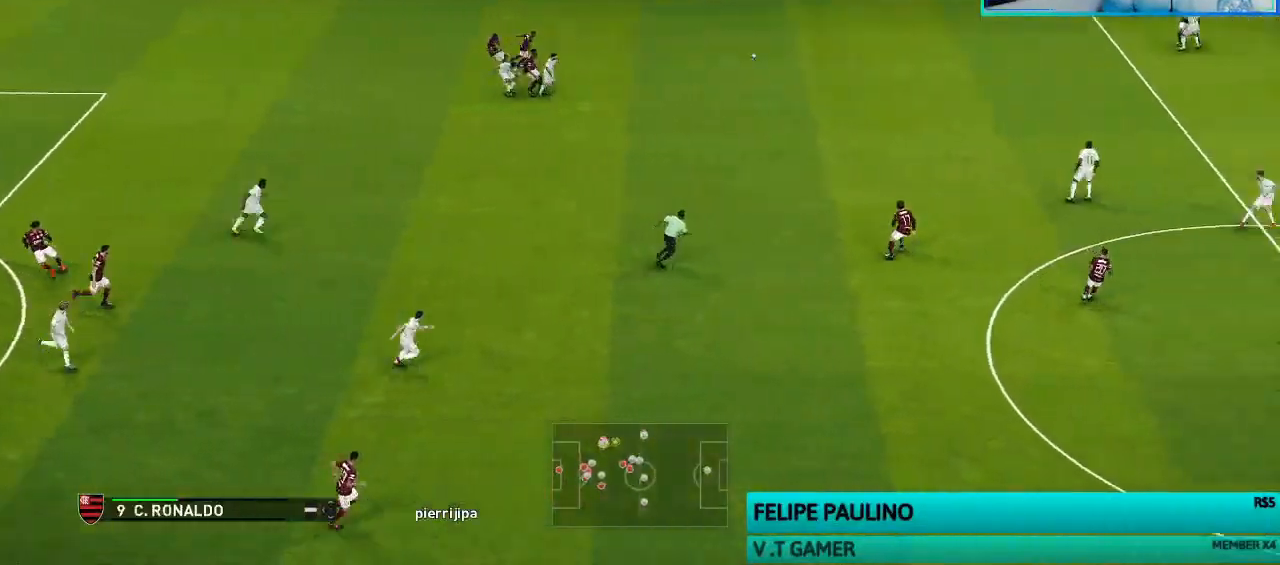
{"buttons": [], "left_stick": "left", "right_stick": "center", "events": [[33, "R2", "down"], [133, "R2", "up"], [167, "left_stick", "down"], [267, "L1", "down"], [300, "left_stick", "left"], [400, "L1", "up"], [467, "CROSS", "up"], [467, "R1", "up"]]}
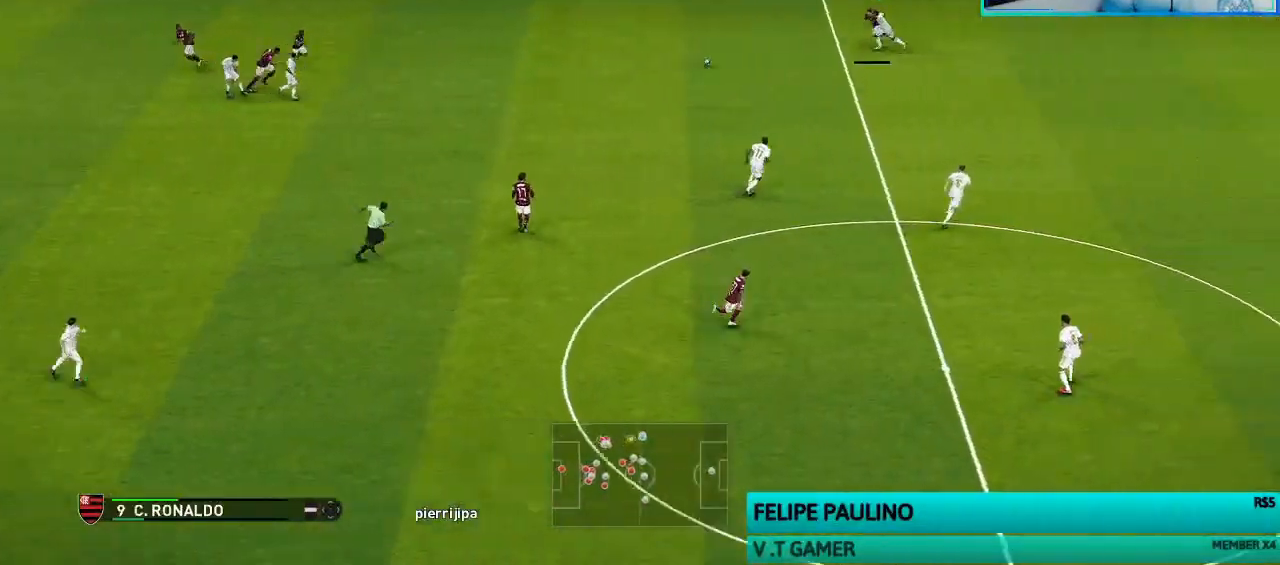
{"buttons": ["CROSS"], "left_stick": "down-left", "right_stick": "center", "events": [[67, "CROSS", "down"], [467, "left_stick", "down-left"]]}
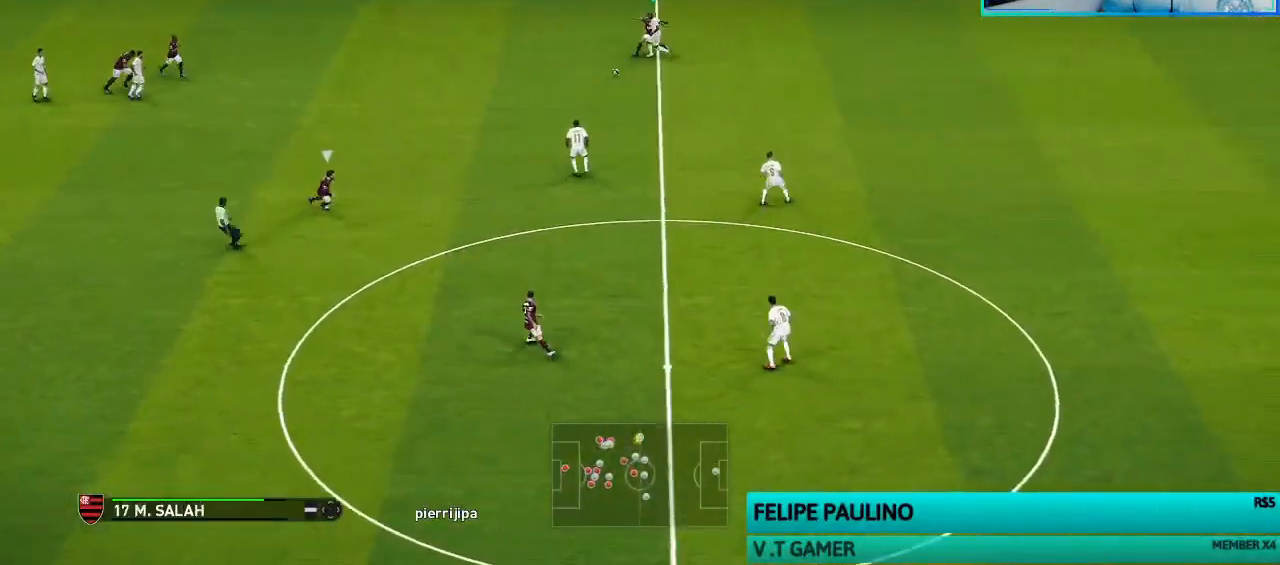
{"buttons": [], "left_stick": "center", "right_stick": "center", "events": [[67, "CROSS", "up"], [200, "left_stick", "left"], [467, "left_stick", "center"]]}
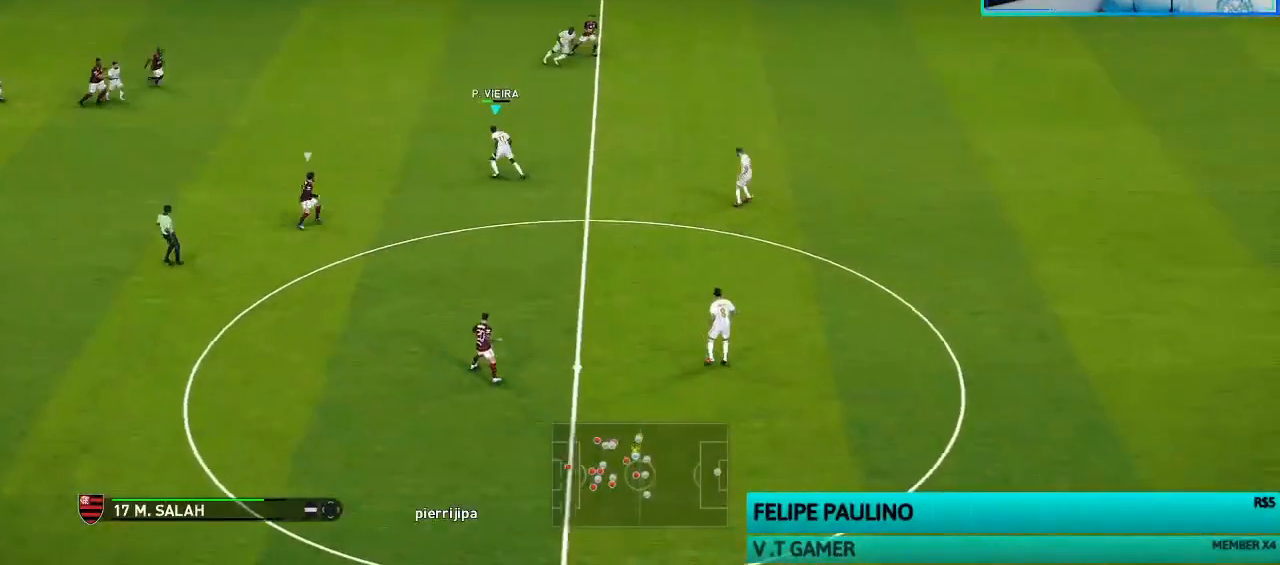
{"buttons": [], "left_stick": "up-right", "right_stick": "center", "events": [[233, "left_stick", "up-right"]]}
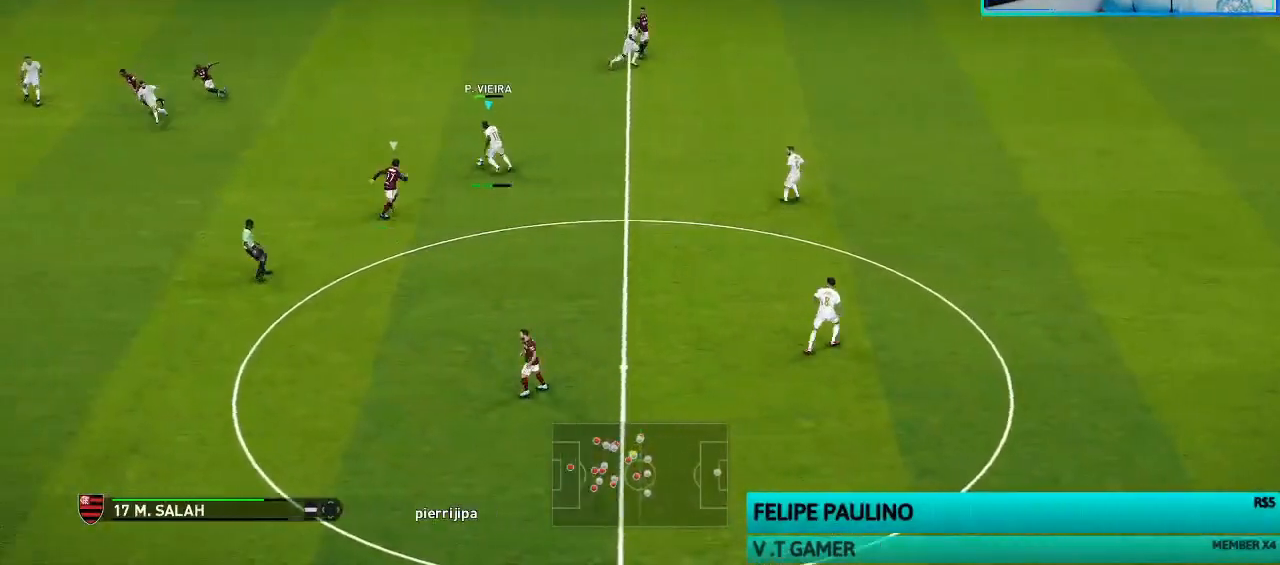
{"buttons": ["SQUARE", "R1"], "left_stick": "up-right", "right_stick": "center", "events": [[167, "R1", "down"], [467, "SQUARE", "down"]]}
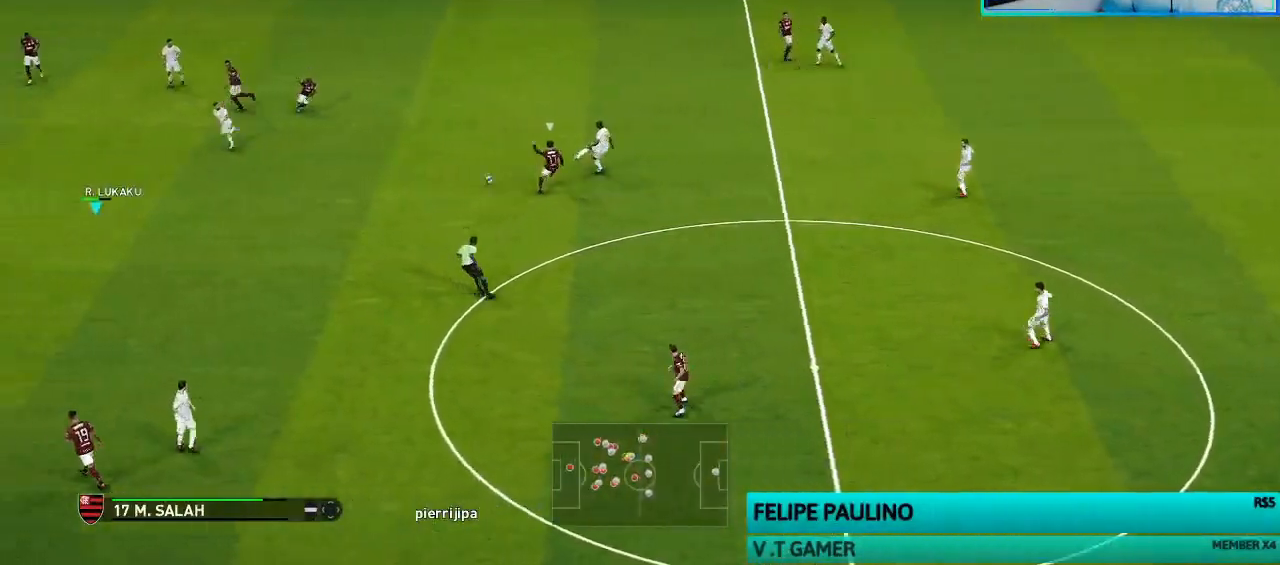
{"buttons": ["SQUARE", "R1"], "left_stick": "up-right", "right_stick": "center", "events": []}
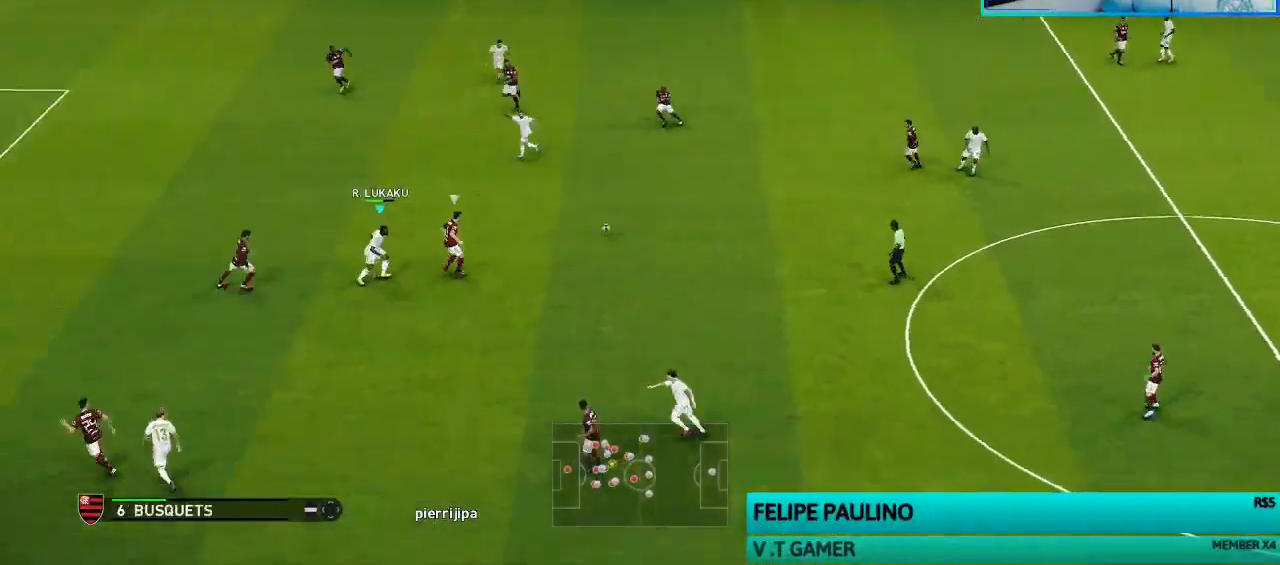
{"buttons": ["CROSS", "R1"], "left_stick": "center", "right_stick": "center", "events": [[67, "left_stick", "right"], [233, "CROSS", "down"], [267, "L1", "down"], [300, "SQUARE", "up"], [333, "left_stick", "center"], [367, "L1", "up"]]}
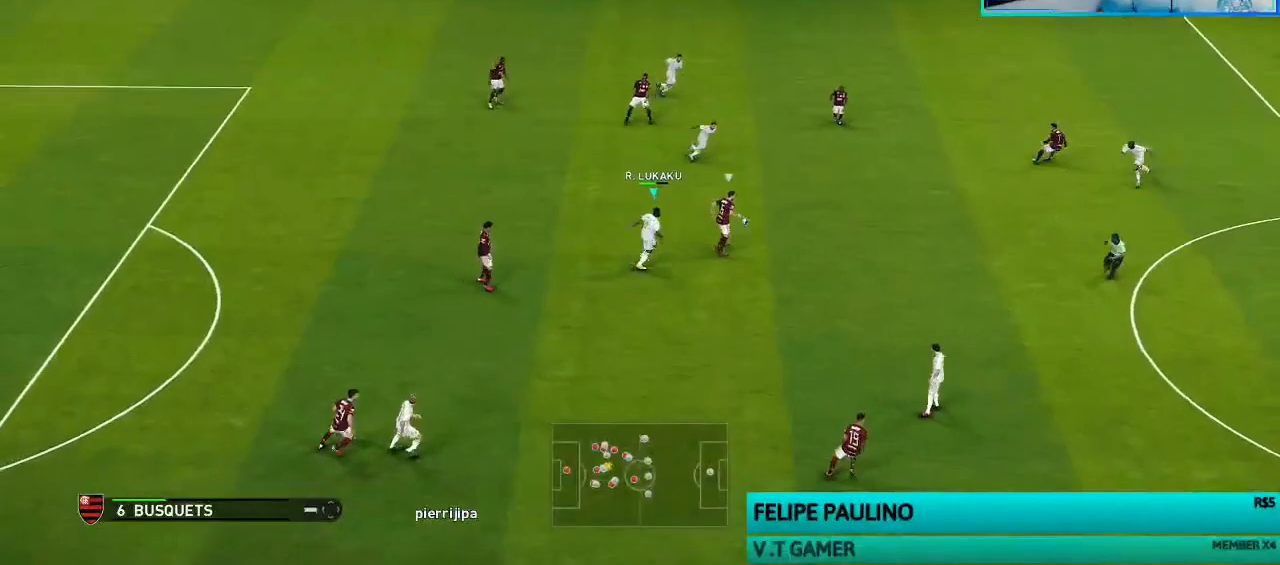
{"buttons": ["CROSS", "CIRCLE", "R1"], "left_stick": "center", "right_stick": "center", "events": [[467, "CIRCLE", "down"]]}
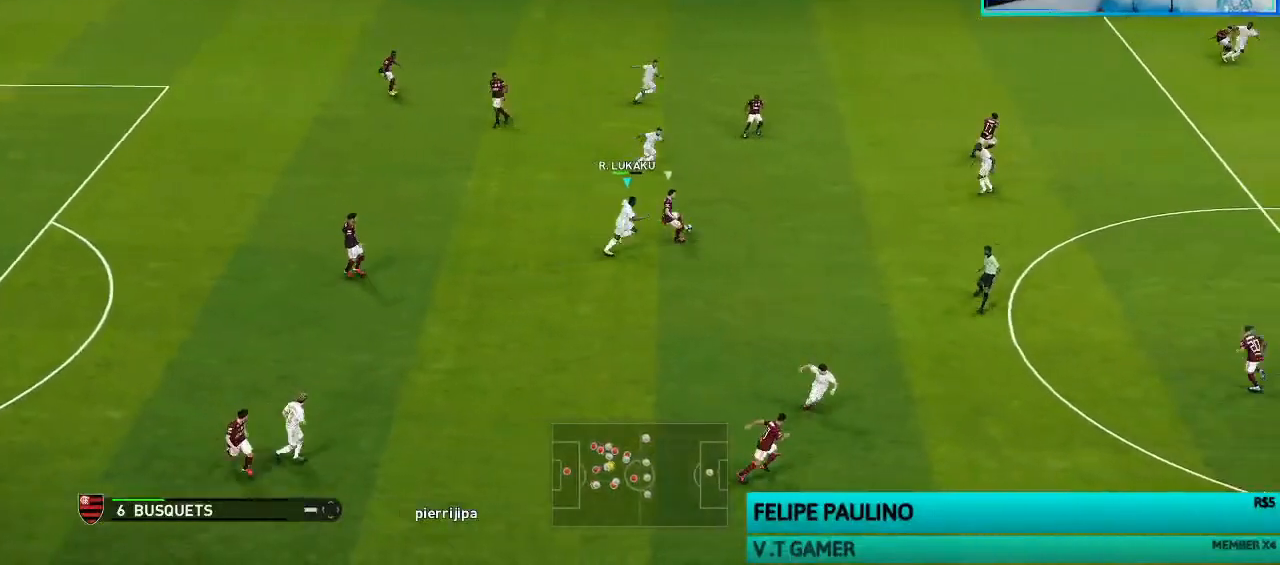
{"buttons": ["CROSS", "R1"], "left_stick": "center", "right_stick": "center", "events": [[133, "CIRCLE", "up"], [267, "R2", "down"], [333, "R2", "up"]]}
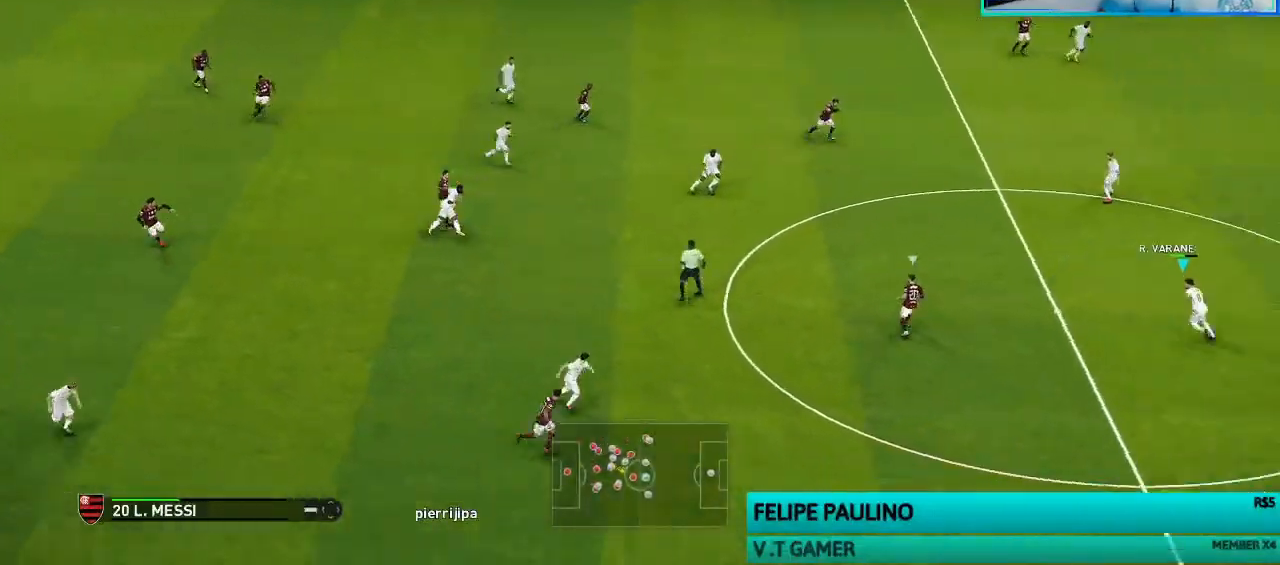
{"buttons": ["R1"], "left_stick": "up", "right_stick": "center", "events": [[33, "left_stick", "down-right"], [200, "L1", "down"], [233, "left_stick", "up-left"], [333, "L1", "up"], [367, "CROSS", "up"], [467, "left_stick", "up"]]}
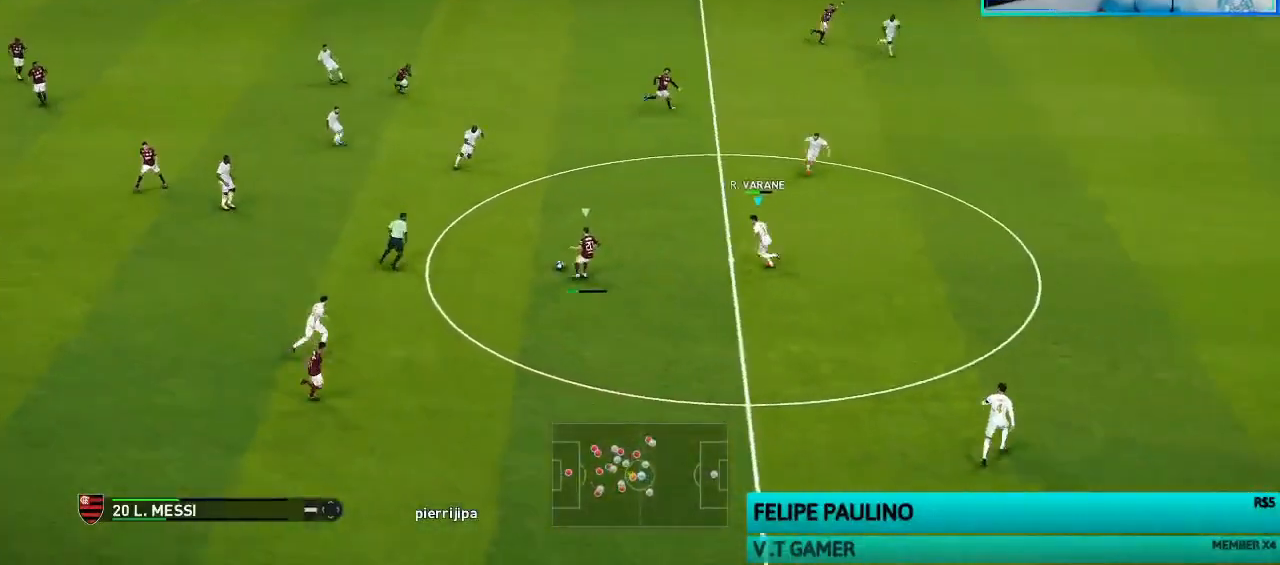
{"buttons": ["SQUARE", "R1"], "left_stick": "up", "right_stick": "center", "events": [[67, "right_stick", "down-right"], [133, "right_stick", "center"], [267, "SQUARE", "down"]]}
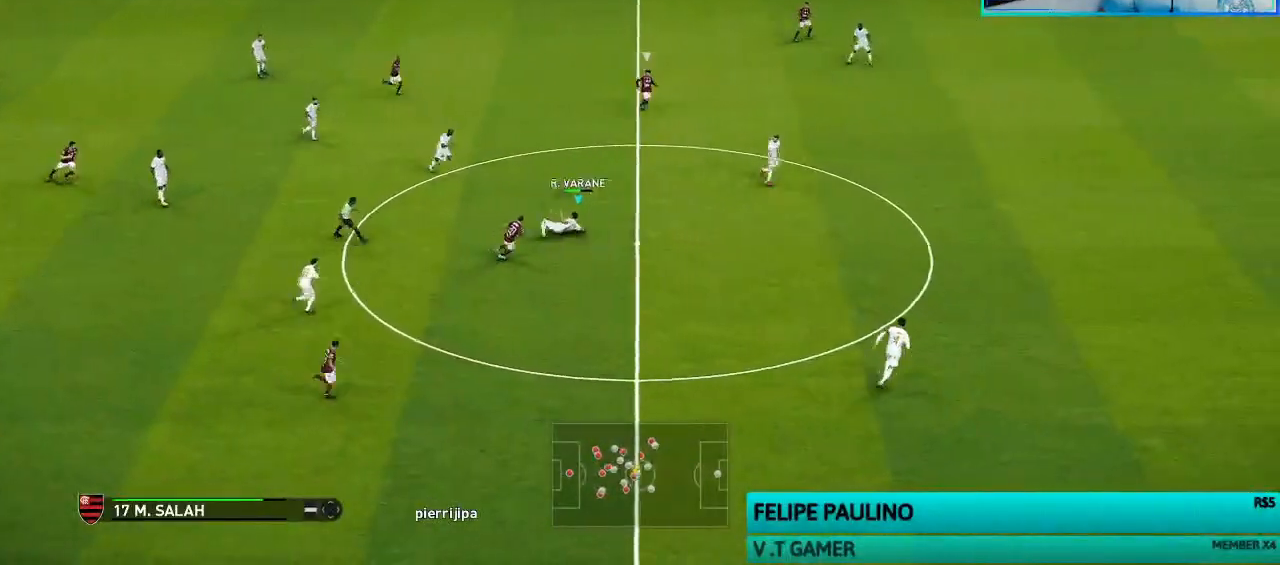
{"buttons": ["SQUARE", "R1"], "left_stick": "up", "right_stick": "center", "events": []}
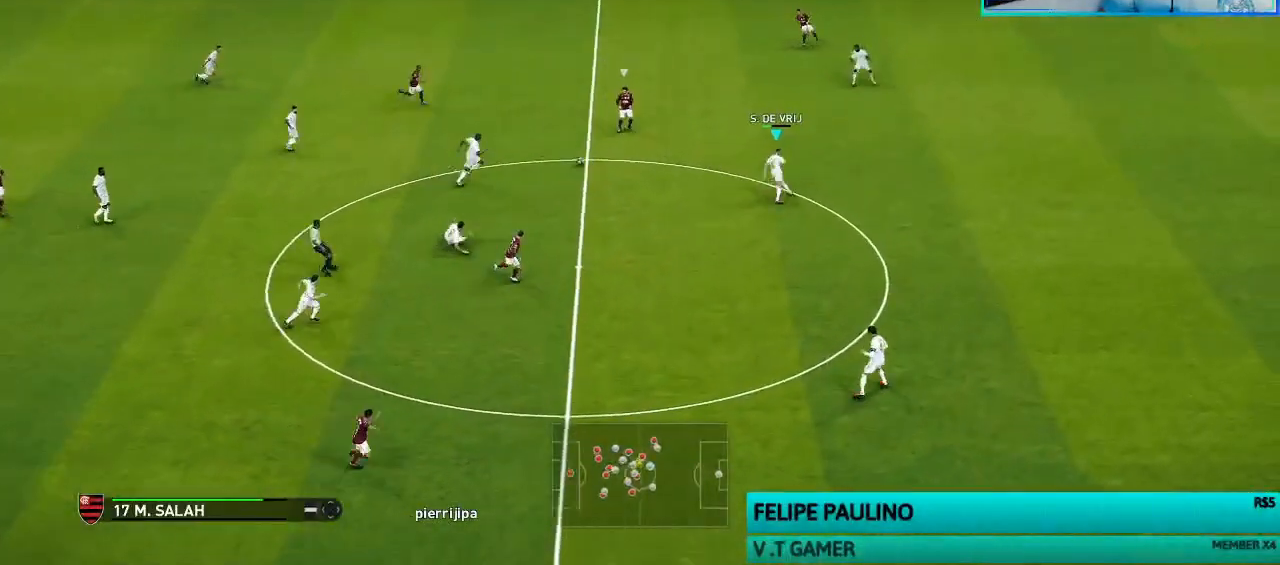
{"buttons": ["SQUARE", "R1"], "left_stick": "up-right", "right_stick": "center", "events": [[67, "left_stick", "up-right"]]}
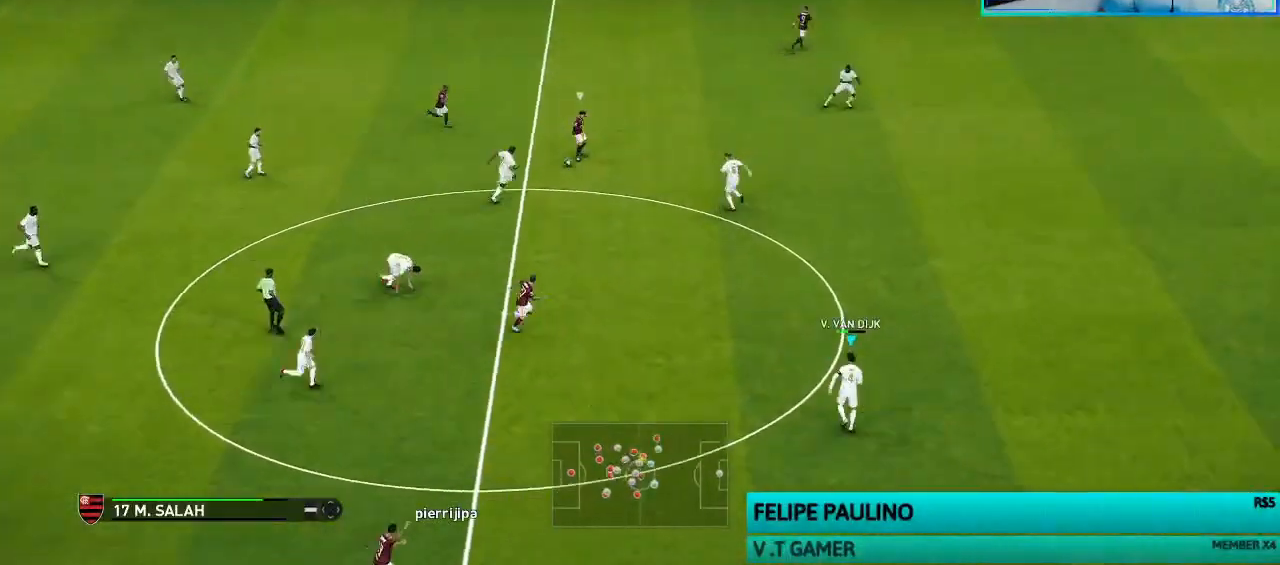
{"buttons": ["R1"], "left_stick": "up-right", "right_stick": "center", "events": [[33, "L1", "down"], [33, "SQUARE", "up"], [133, "L1", "up"], [200, "R1", "up"], [200, "left_stick", "up-left"], [267, "R1", "down"], [367, "left_stick", "up-right"]]}
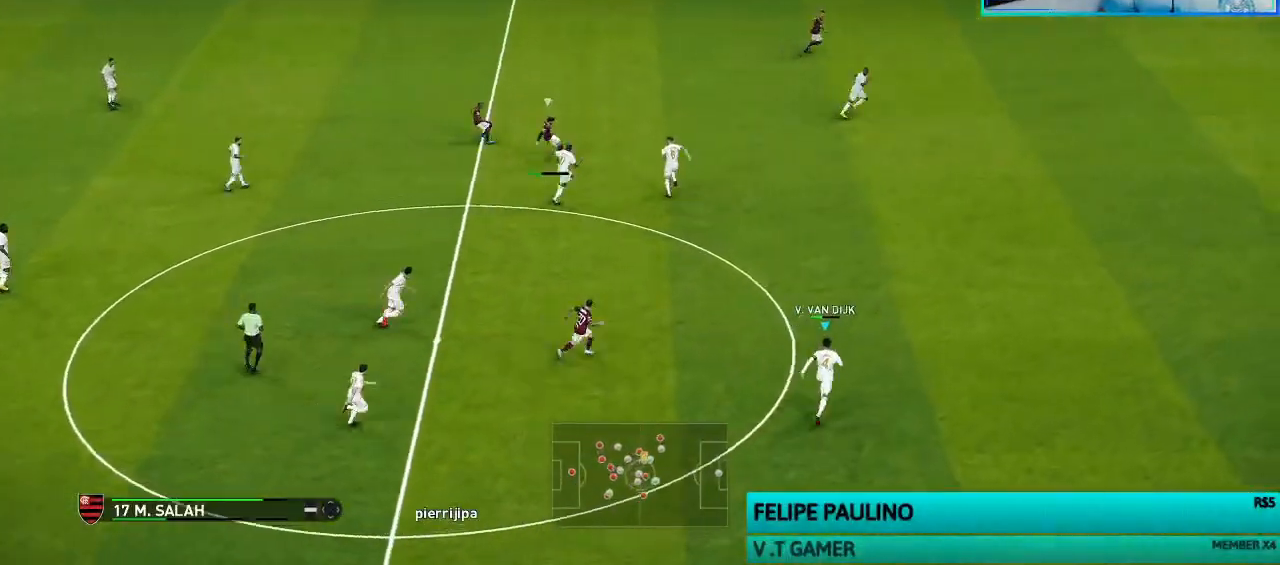
{"buttons": ["TRIANGLE", "R1", "R2"], "left_stick": "up-right", "right_stick": "center", "events": [[133, "R2", "down"], [333, "TRIANGLE", "down"]]}
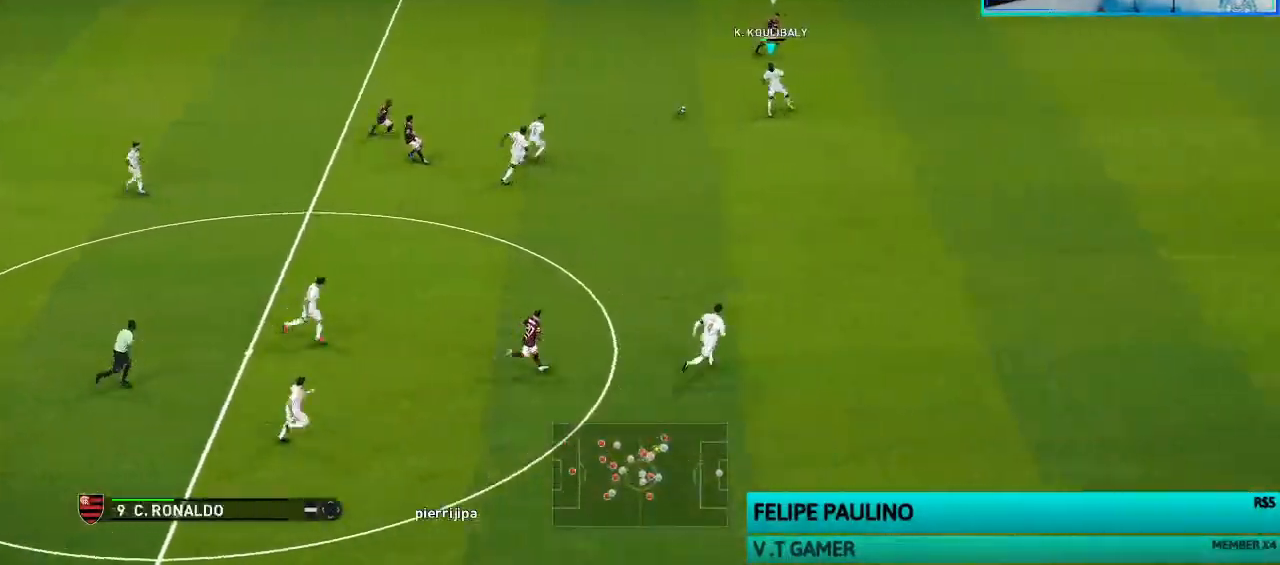
{"buttons": ["R1", "R2"], "left_stick": "right", "right_stick": "center", "events": [[100, "left_stick", "right"], [200, "TRIANGLE", "up"], [267, "TRIANGLE", "down"], [467, "TRIANGLE", "up"]]}
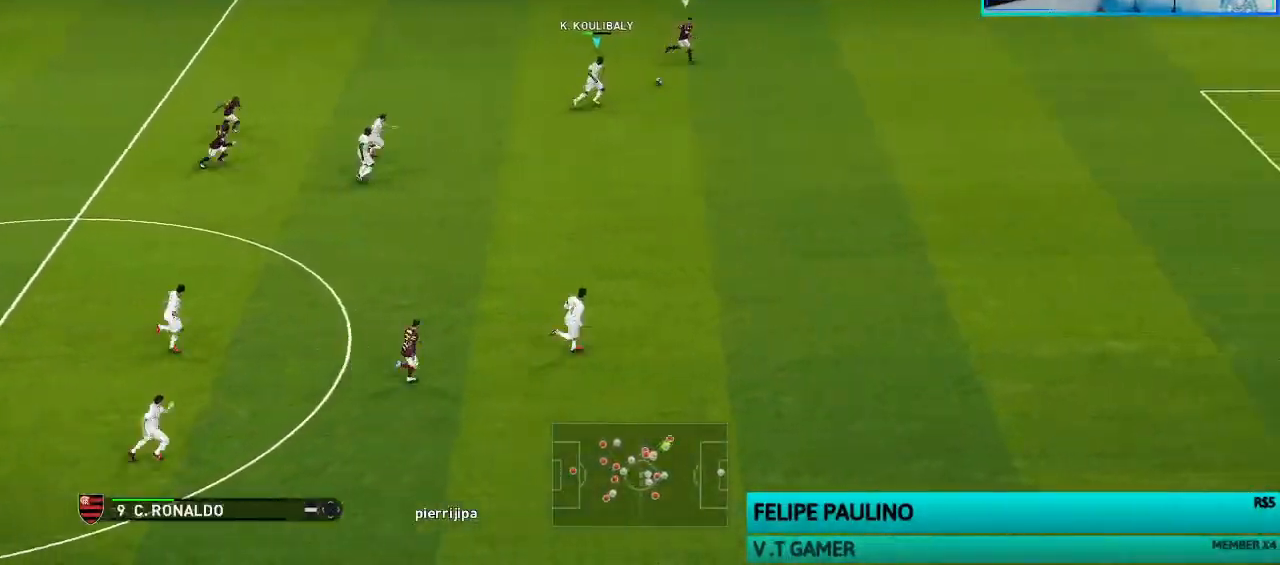
{"buttons": ["R1", "R2"], "left_stick": "right", "right_stick": "center", "events": []}
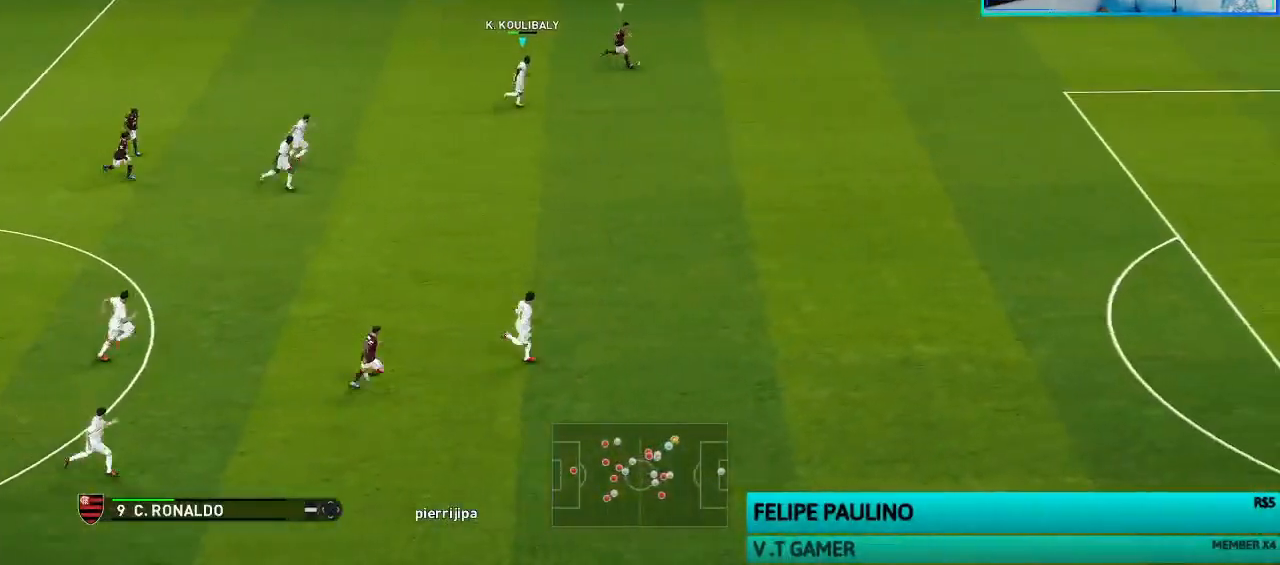
{"buttons": ["R1", "R2"], "left_stick": "right", "right_stick": "center", "events": []}
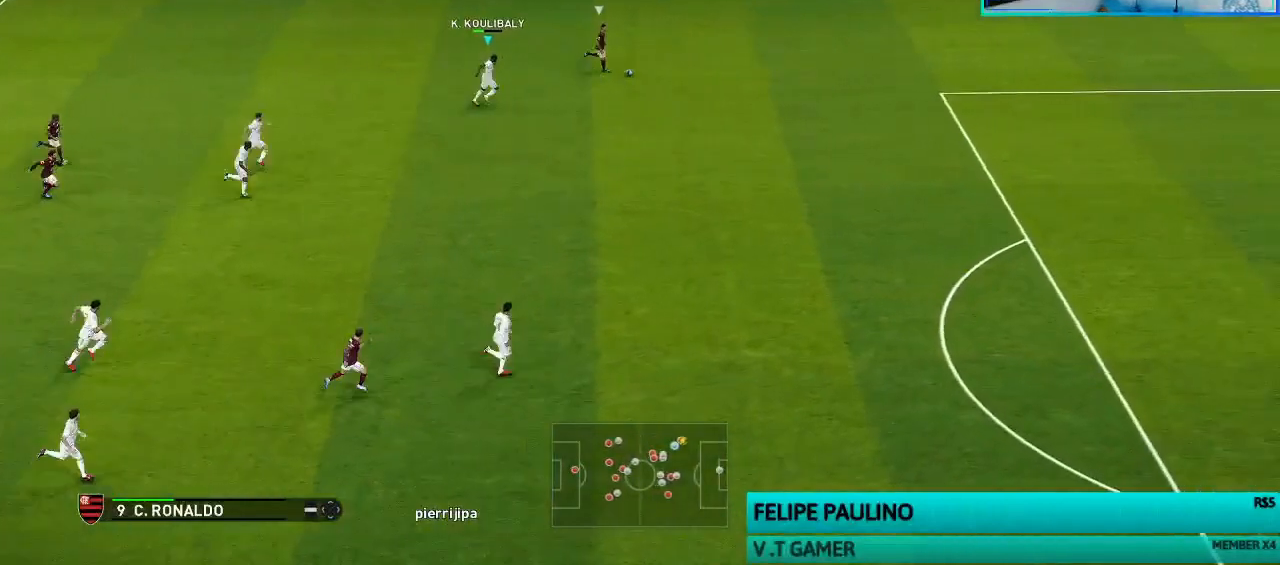
{"buttons": ["R1", "R2"], "left_stick": "right", "right_stick": "center", "events": []}
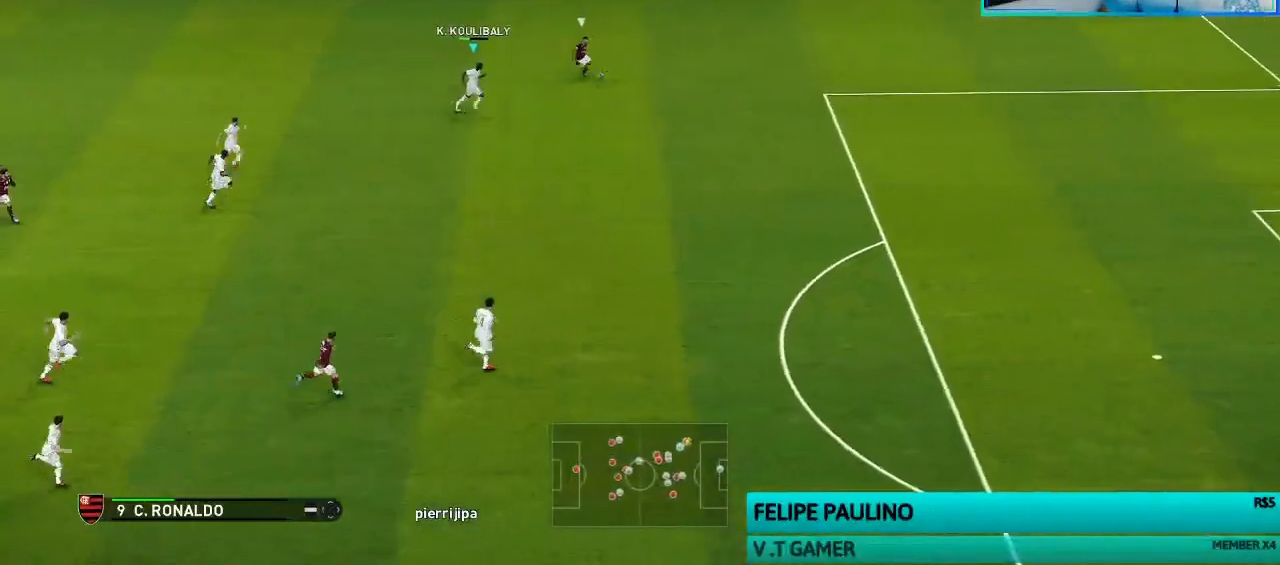
{"buttons": ["R1", "R2"], "left_stick": "right", "right_stick": "center", "events": []}
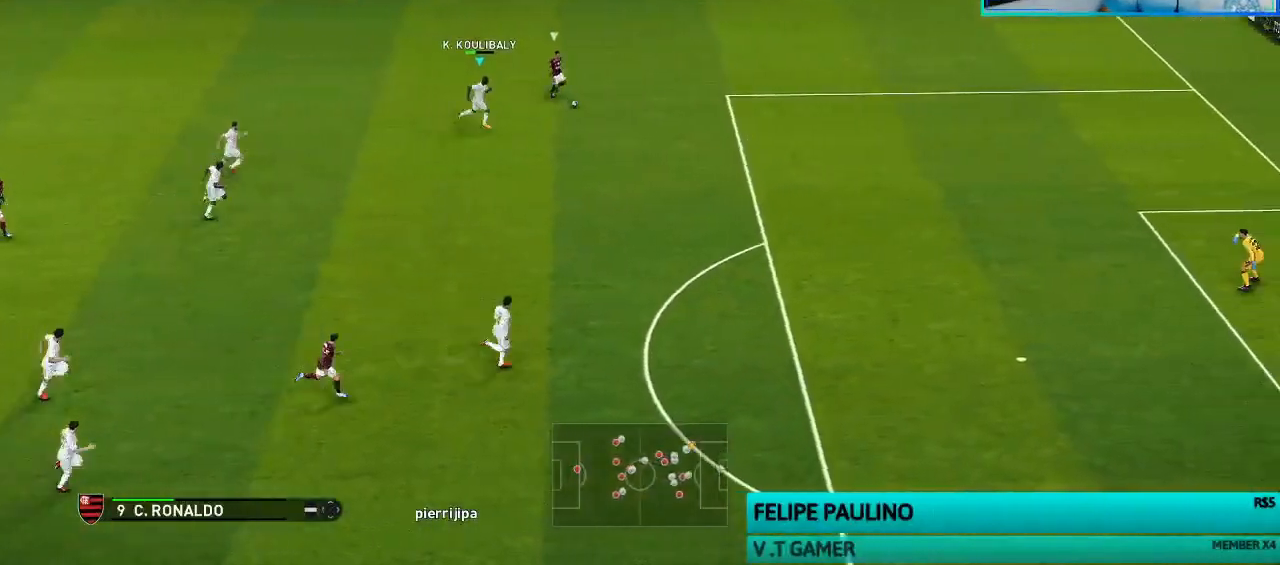
{"buttons": ["R1", "R2"], "left_stick": "right", "right_stick": "center", "events": []}
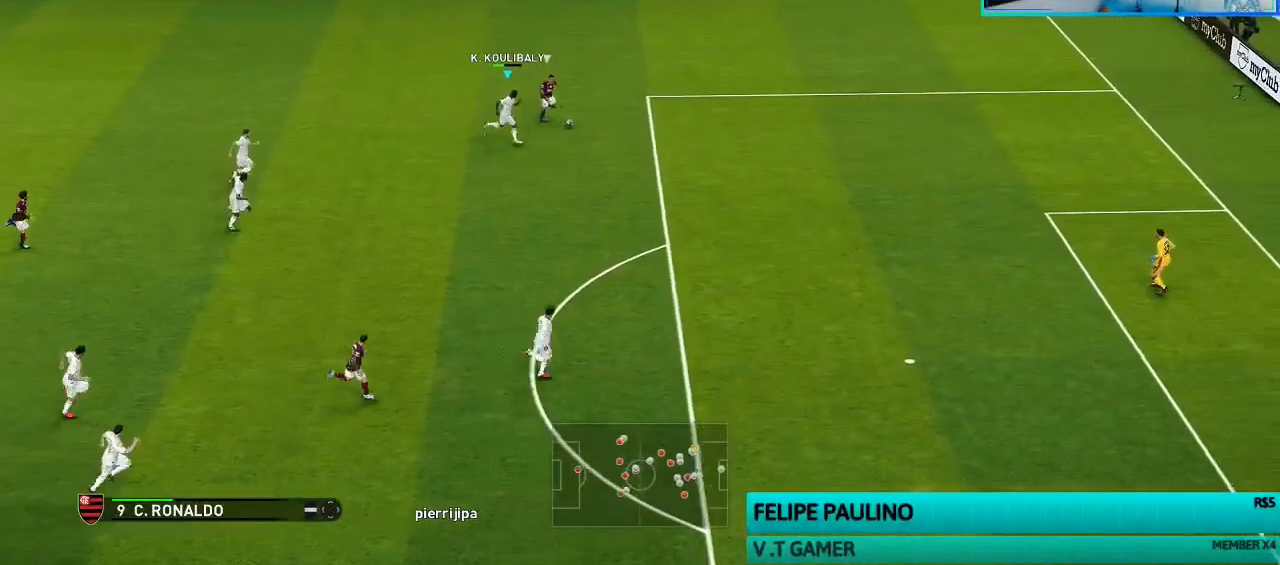
{"buttons": ["R1", "R2"], "left_stick": "right", "right_stick": "center", "events": []}